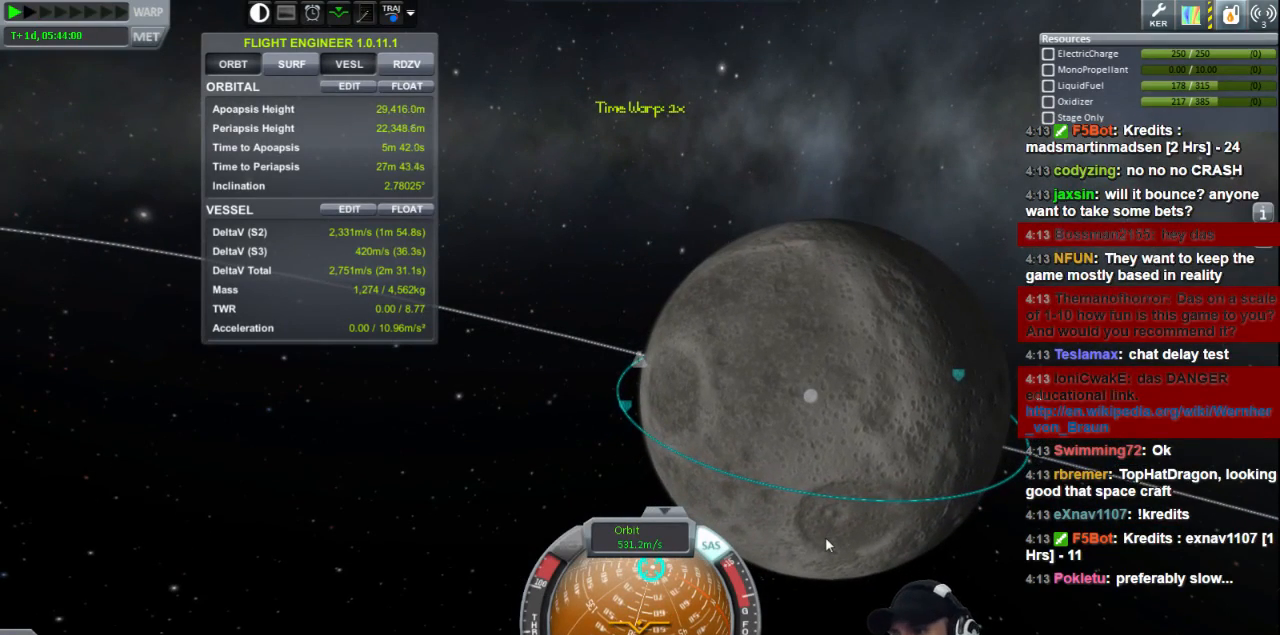
Gameplay with keyboard; each line is a JSON object with the keys held at the frame after it. "events" lists presses ("down") and releases ("up") of "a", "d", "e", "h", "i", "j", "k", "l", "n", "q", "s" and "w" between this image and that frame as [ms after this image, input, new state], when the widget could be followed in between. No other keys are recorded. Mouse input is not recorded.
{"keys": ["s"], "events": [[120, "s", "down"], [160, "s", "up"], [280, "s", "down"], [320, "s", "up"], [360, "s", "down"]]}
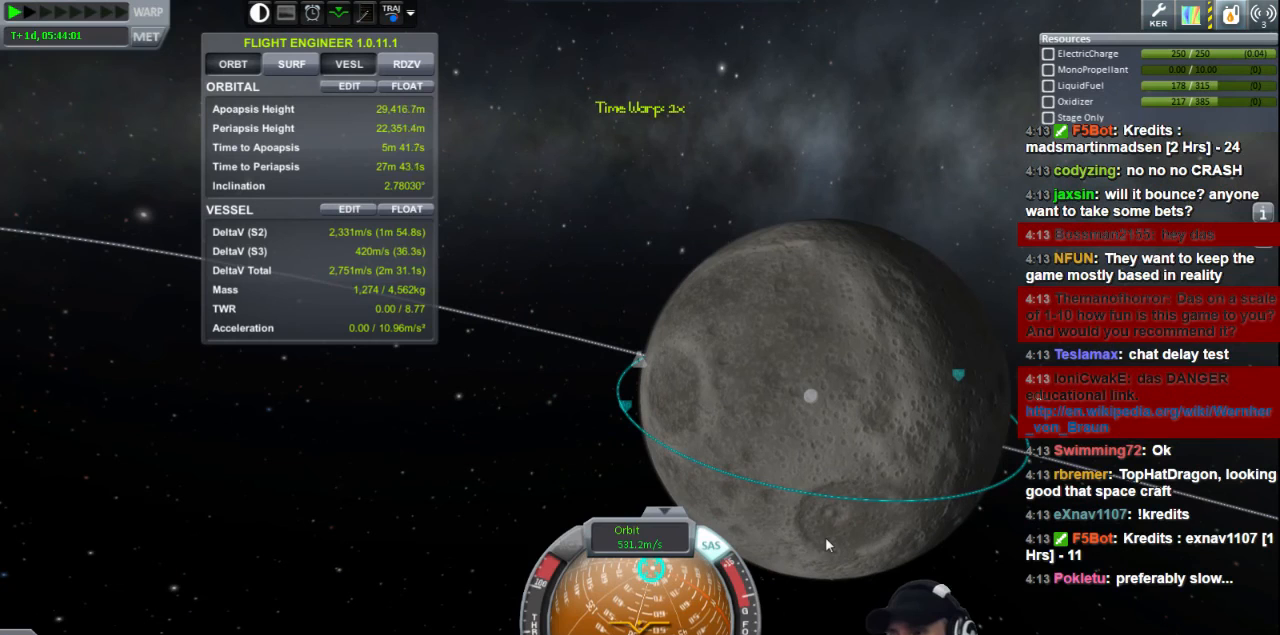
{"keys": ["s"], "events": []}
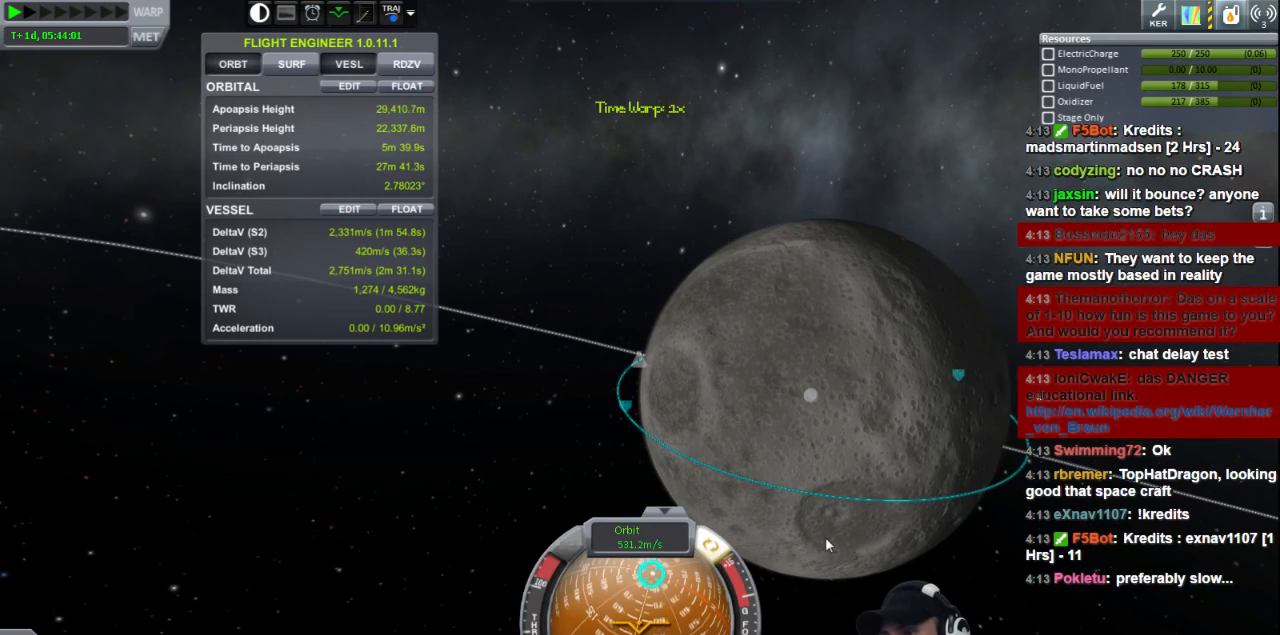
{"keys": ["d", "s"], "events": [[80, "d", "down"]]}
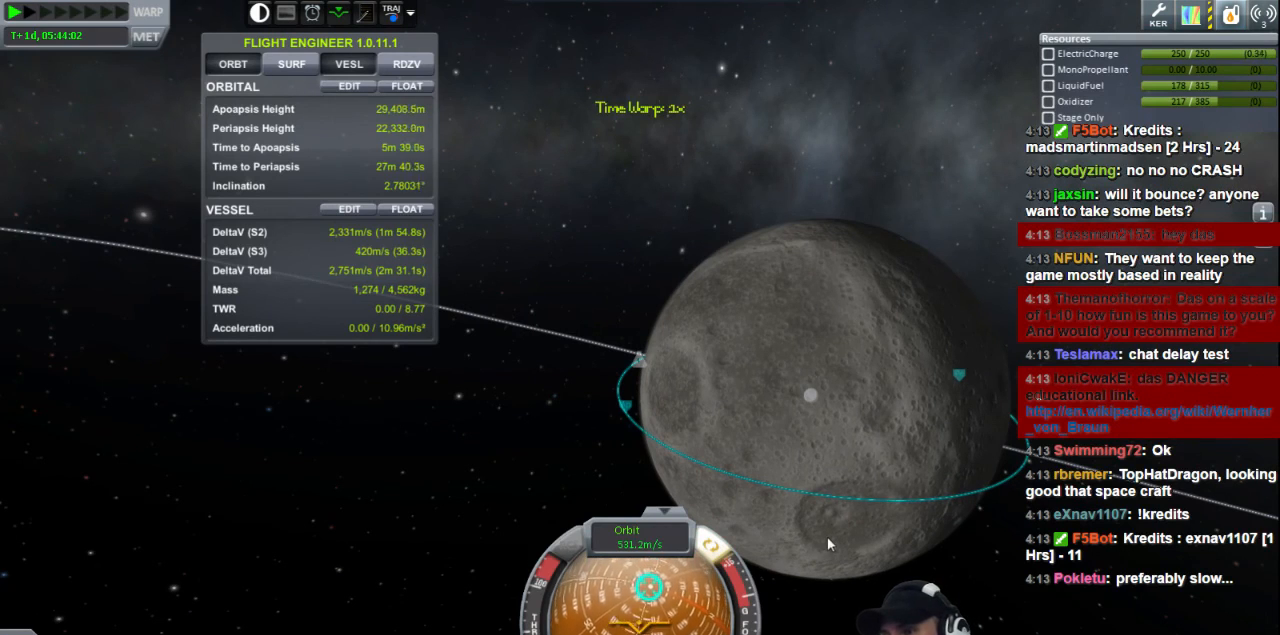
{"keys": ["s"], "events": [[440, "d", "up"]]}
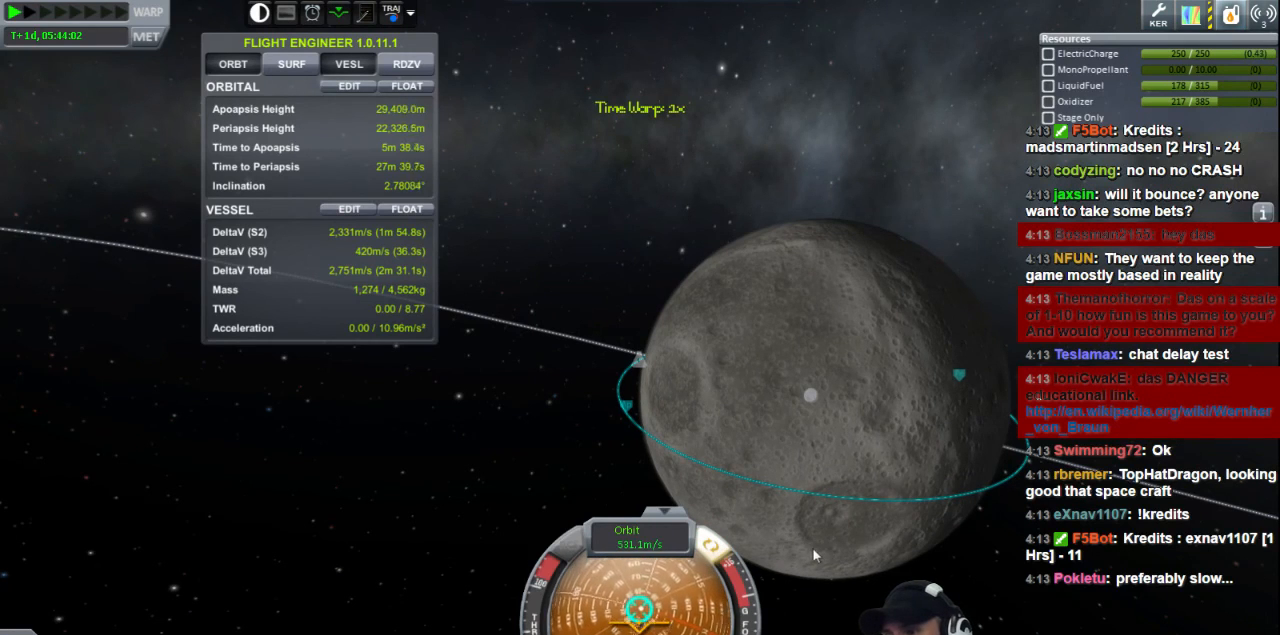
{"keys": [], "events": [[120, "a", "down"], [320, "s", "up"], [360, "a", "up"]]}
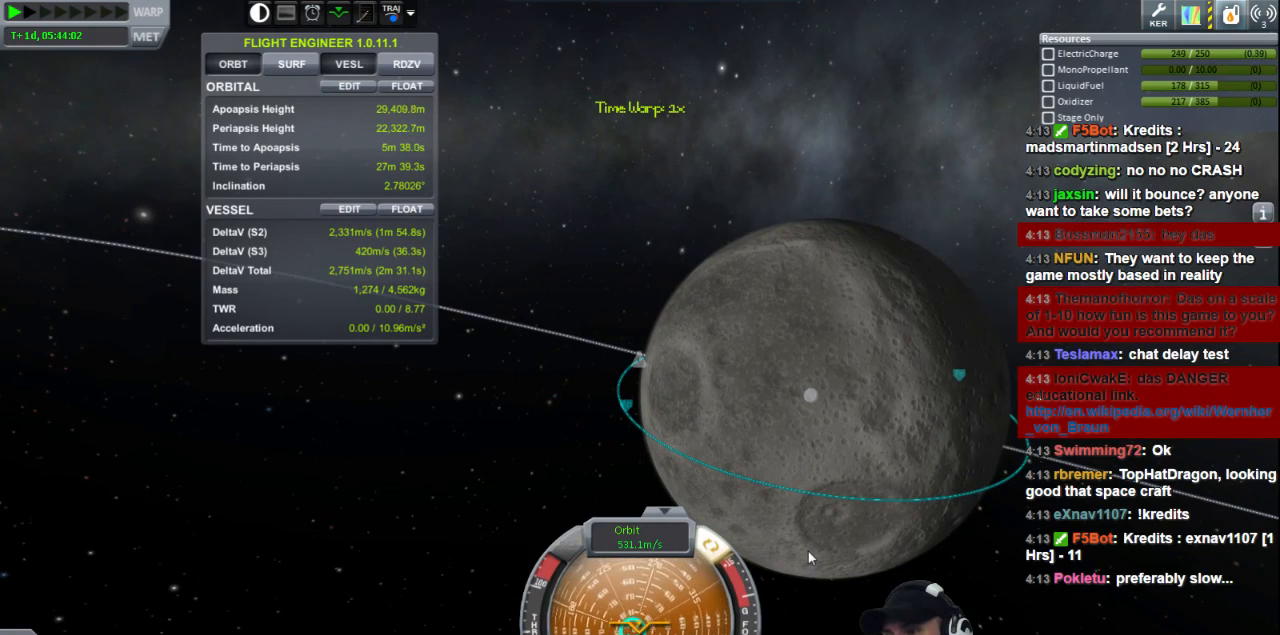
{"keys": ["s"], "events": [[520, "s", "down"]]}
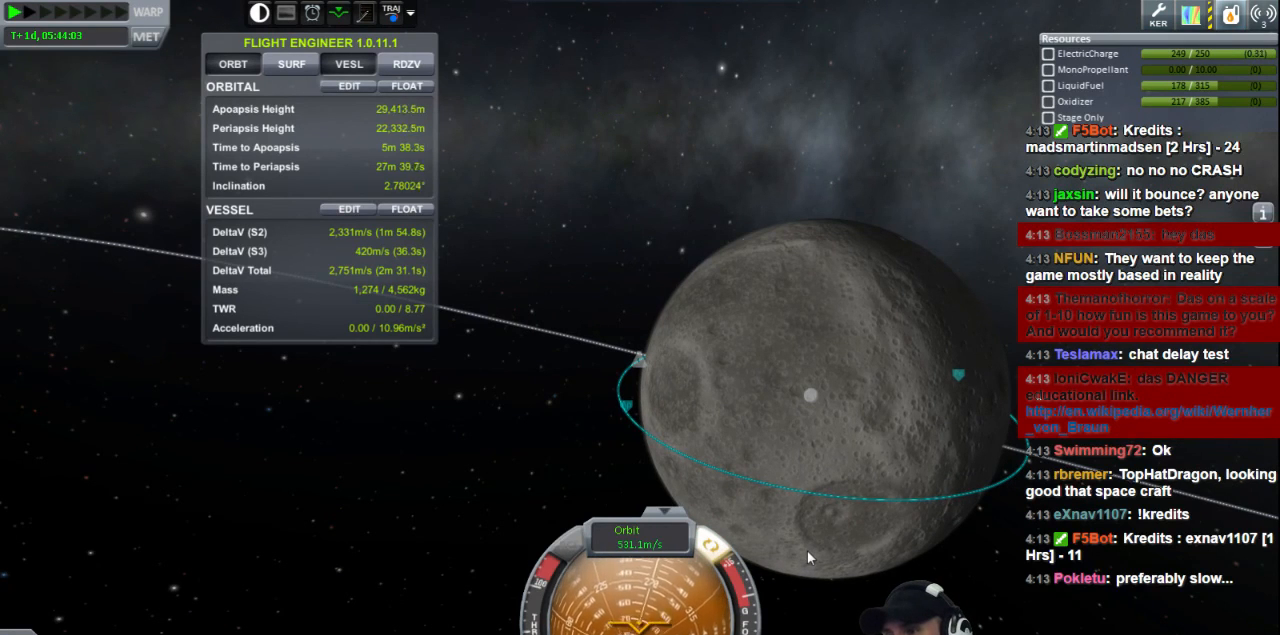
{"keys": ["s"], "events": [[40, "d", "down"], [480, "d", "up"]]}
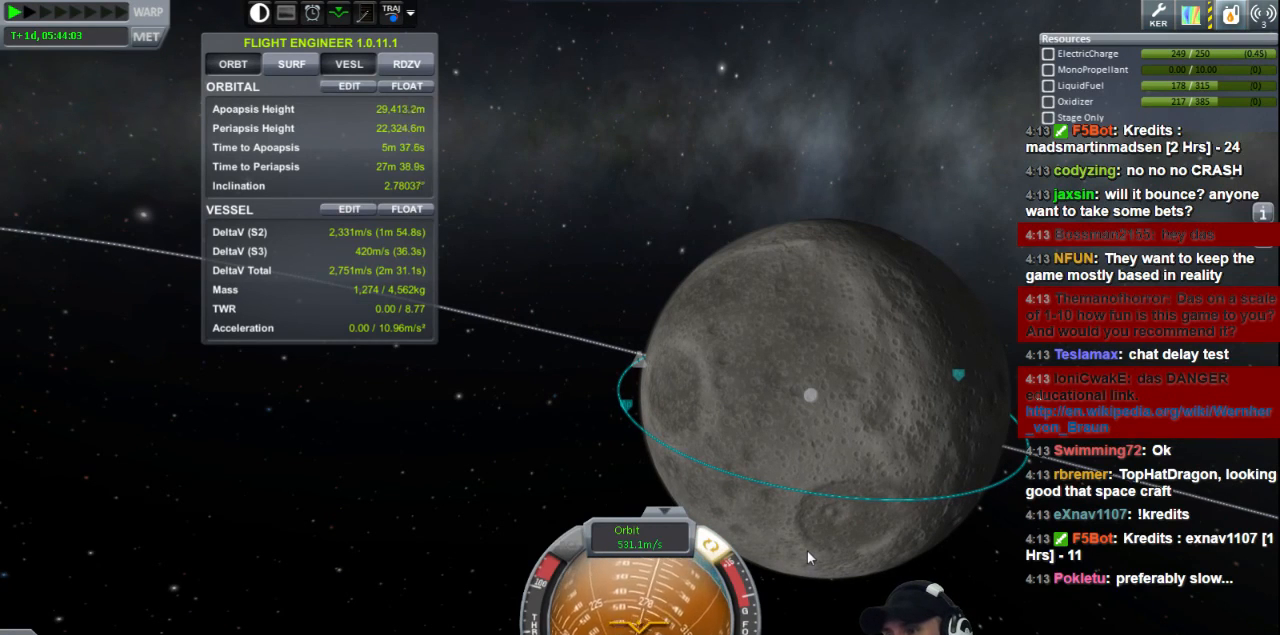
{"keys": [], "events": [[80, "s", "up"]]}
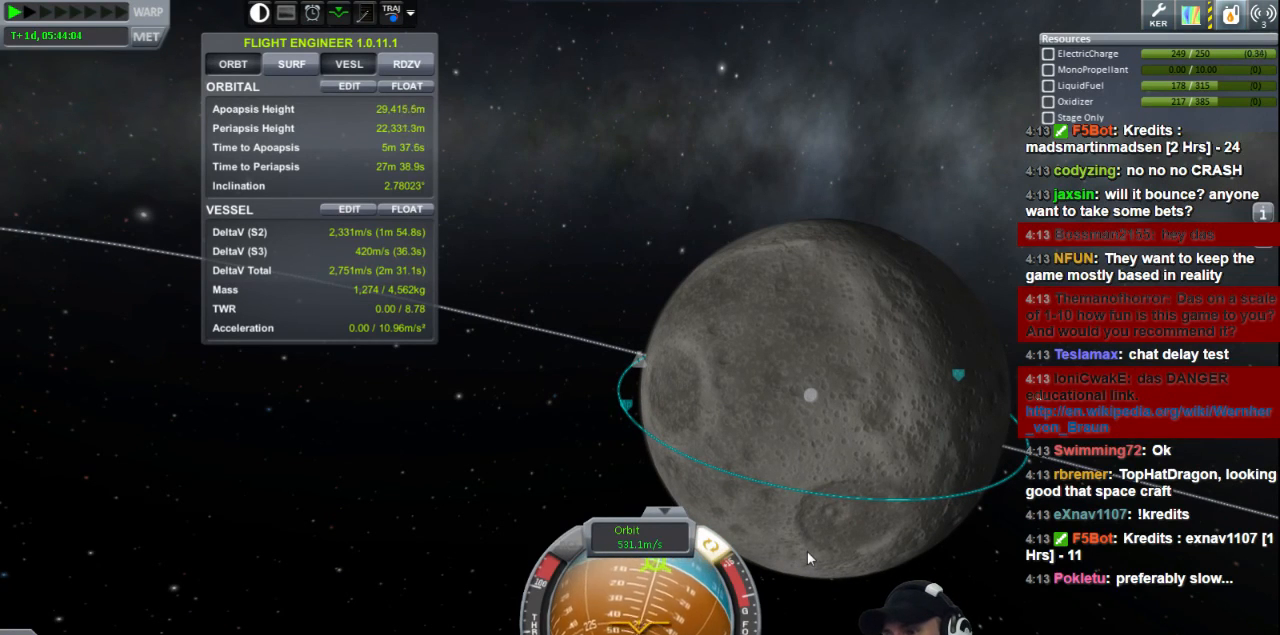
{"keys": ["d", "s"], "events": [[440, "d", "down"], [440, "s", "down"]]}
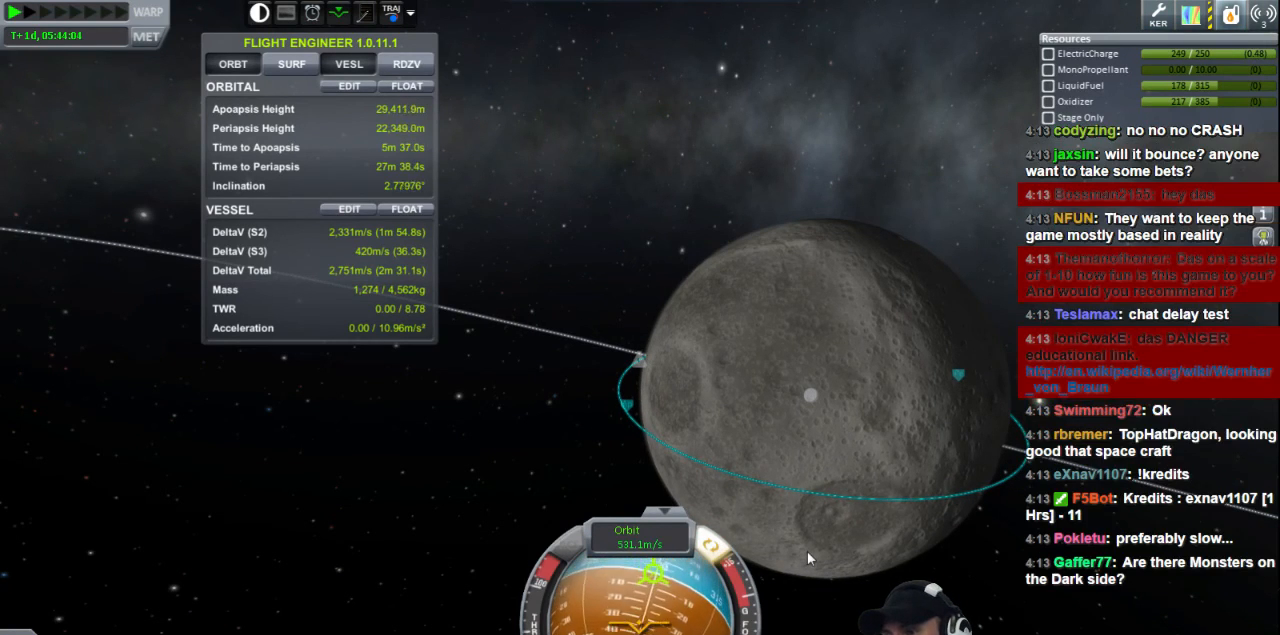
{"keys": [], "events": [[280, "d", "up"], [360, "s", "up"]]}
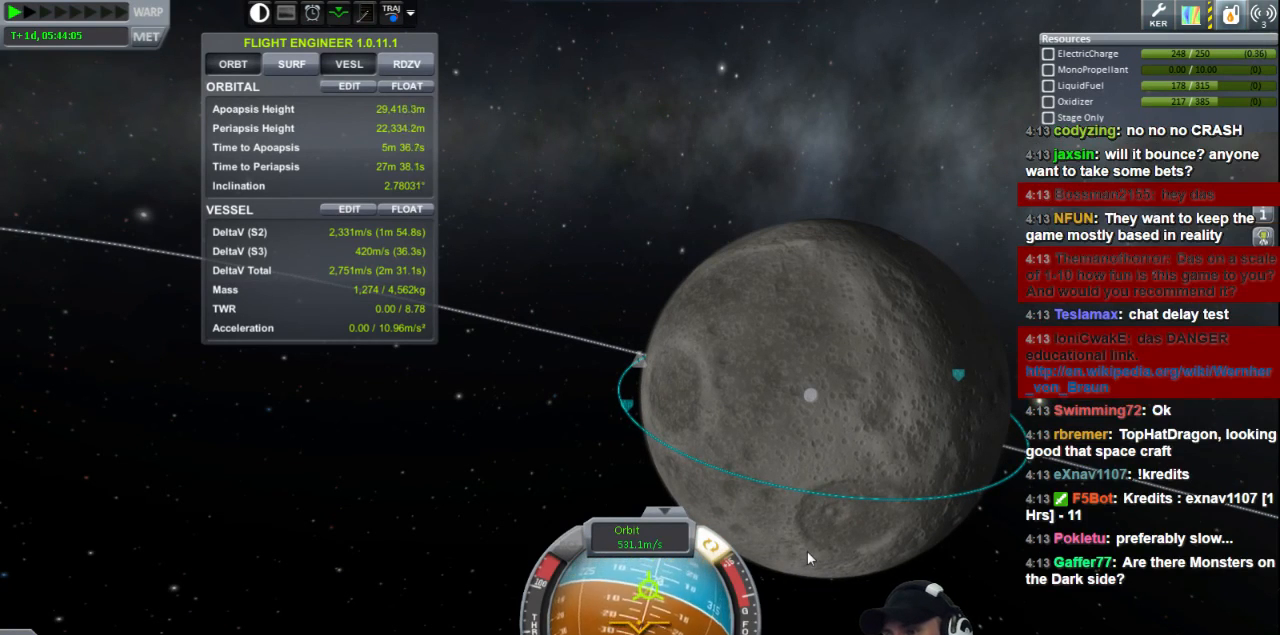
{"keys": [], "events": []}
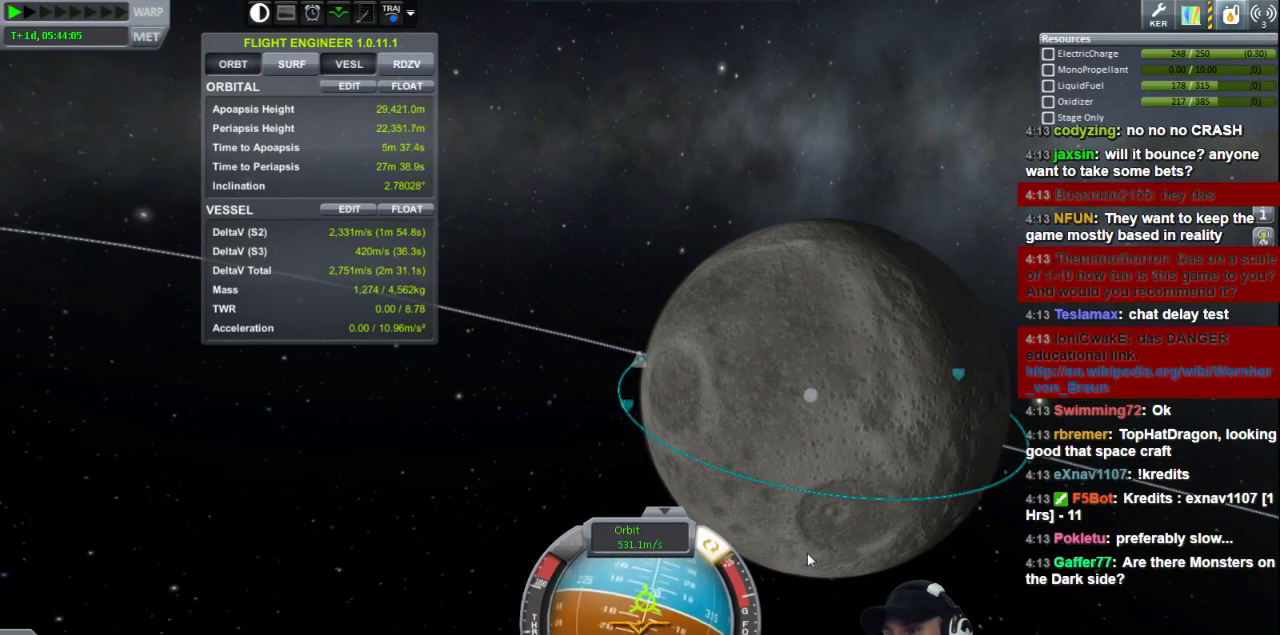
{"keys": [], "events": []}
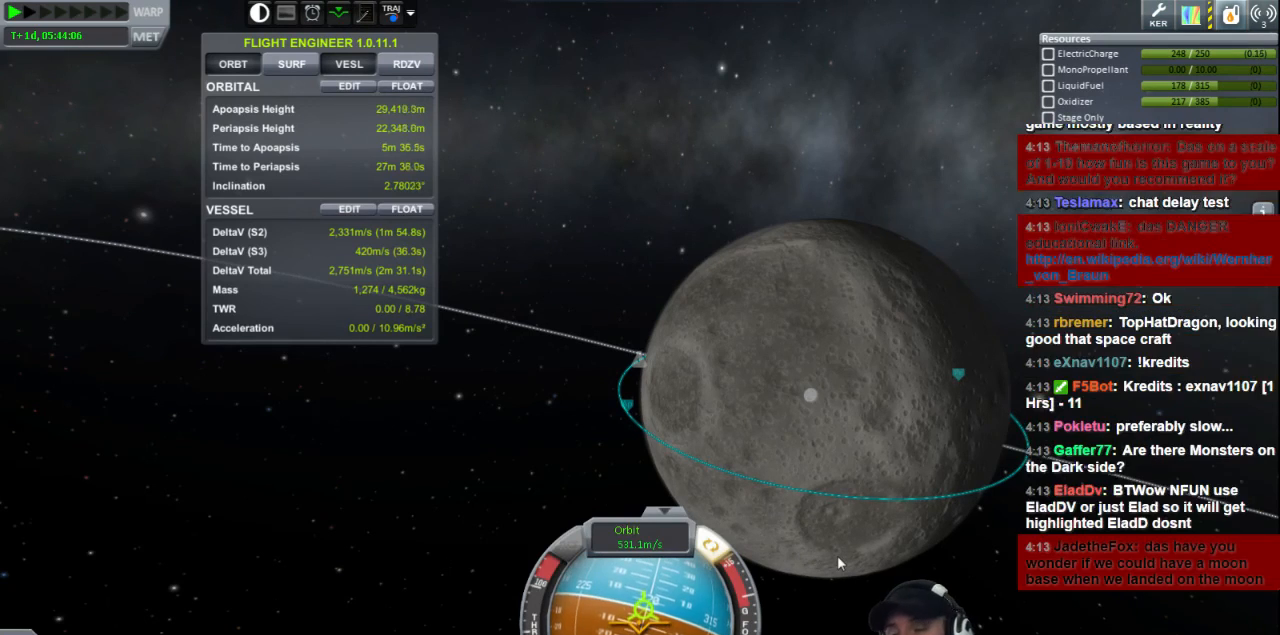
{"keys": ["s"], "events": [[320, "s", "down"]]}
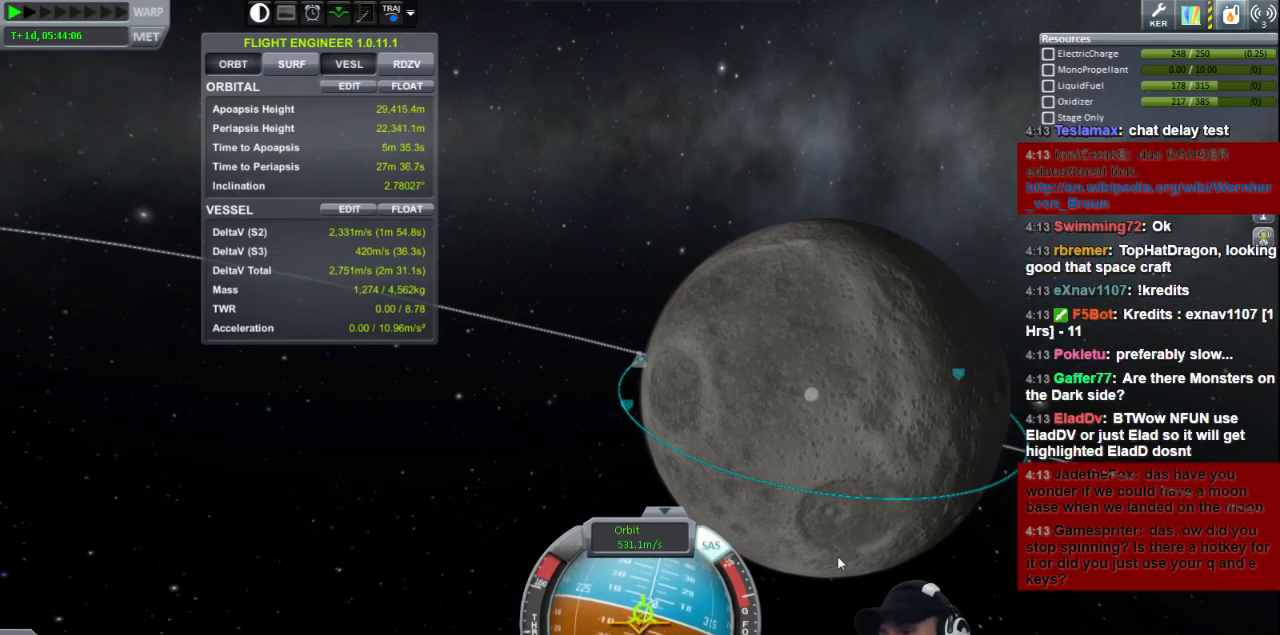
{"keys": [], "events": [[200, "d", "down"], [320, "d", "up"], [320, "s", "up"]]}